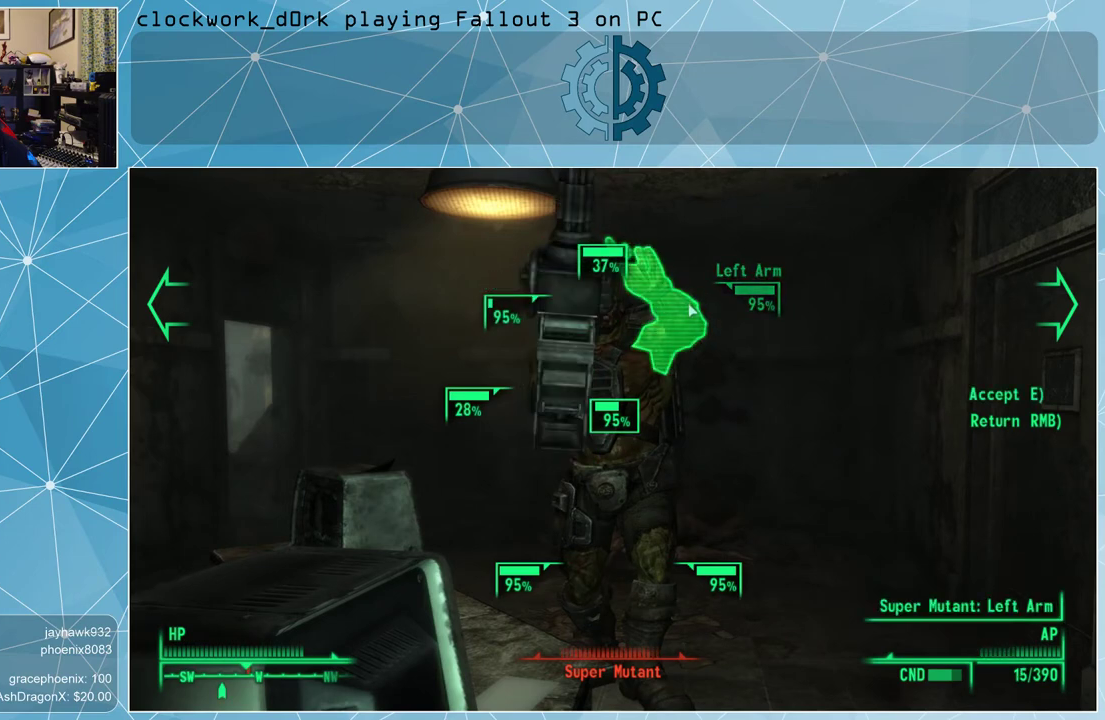
Gameplay with keyboard and mouse; each line is a JSON object with the keys and mouse buttons held at the frame after it. "events" lists presses ("down") and releases ("up") of "1", "2", "3", "4", "5", "a", "alt", "c", "ctrl", "d", "e", "f", "q", "r", "s", "shift", "space", "tab", "v", "w", "x", "z", "mouse_left", "mouse_wheel" and "mouse_right" between this image and that frame as [ms after this image, input, new state], when the widget could be followed in between. "mouse_left", "mouse_wheel", "mouse_right" = the "left", "wheel", "right" buttons of the "mouse" list. No other keys are recorded. "wheel" means that the mouse wheel is clicked or scrolled. Not read: mouse_move other_keys.
{"keys": [], "mouse": ["left"], "events": [[33, "mouse_left", "down"], [67, "mouse_left", "up"], [167, "mouse_left", "down"], [200, "mouse_left", "up"], [300, "mouse_left", "down"], [400, "mouse_left", "up"], [500, "mouse_left", "down"]]}
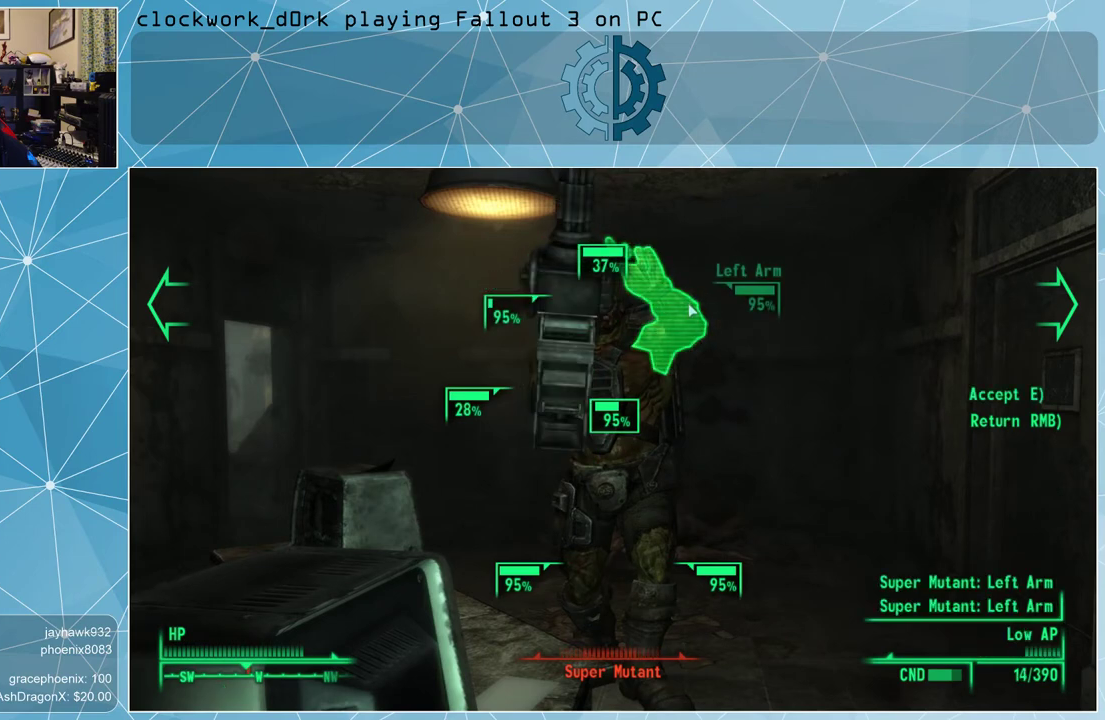
{"keys": [], "mouse": [], "events": [[67, "mouse_left", "up"], [233, "e", "down"], [267, "e", "up"]]}
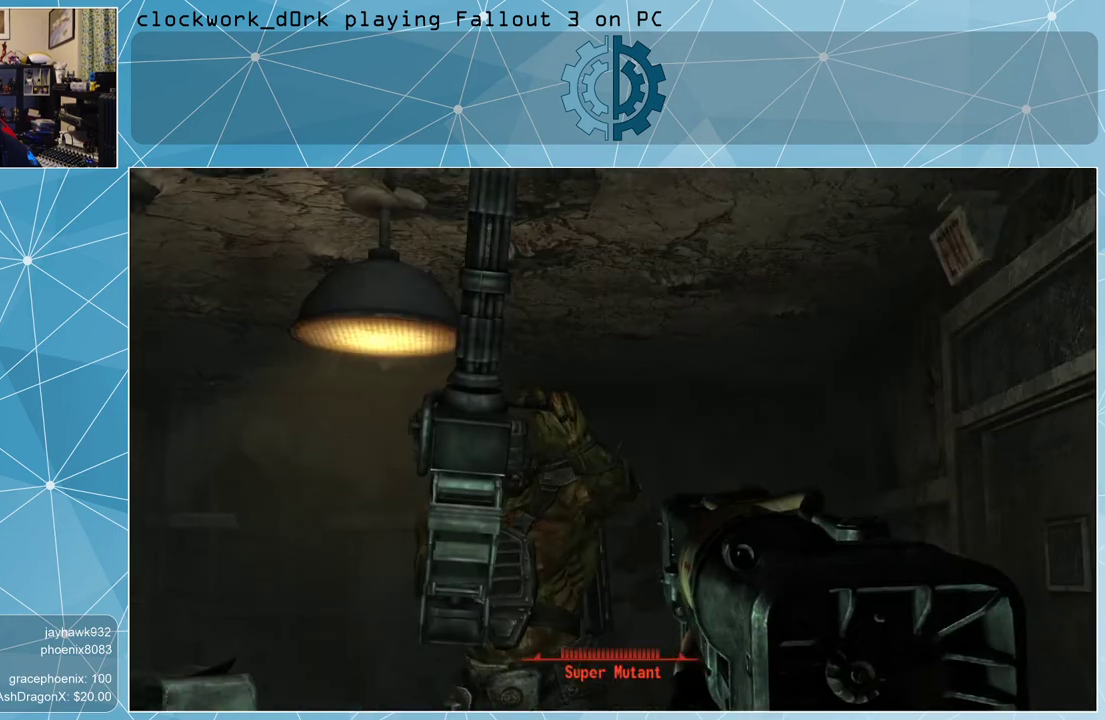
{"keys": [], "mouse": [], "events": []}
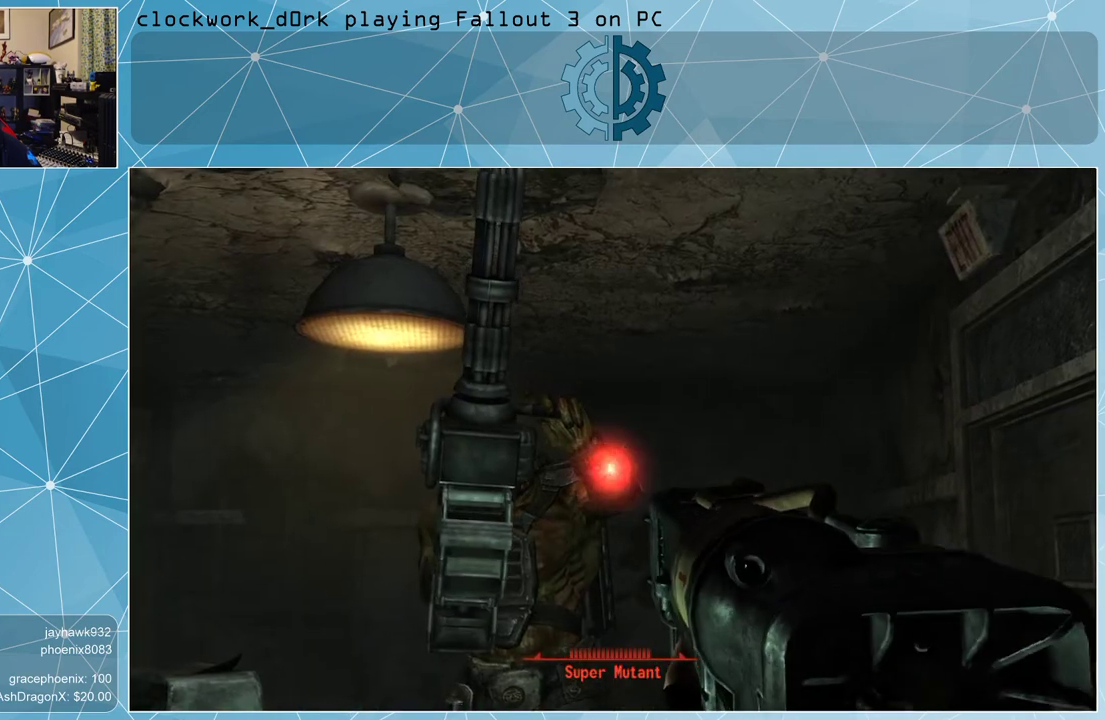
{"keys": [], "mouse": [], "events": []}
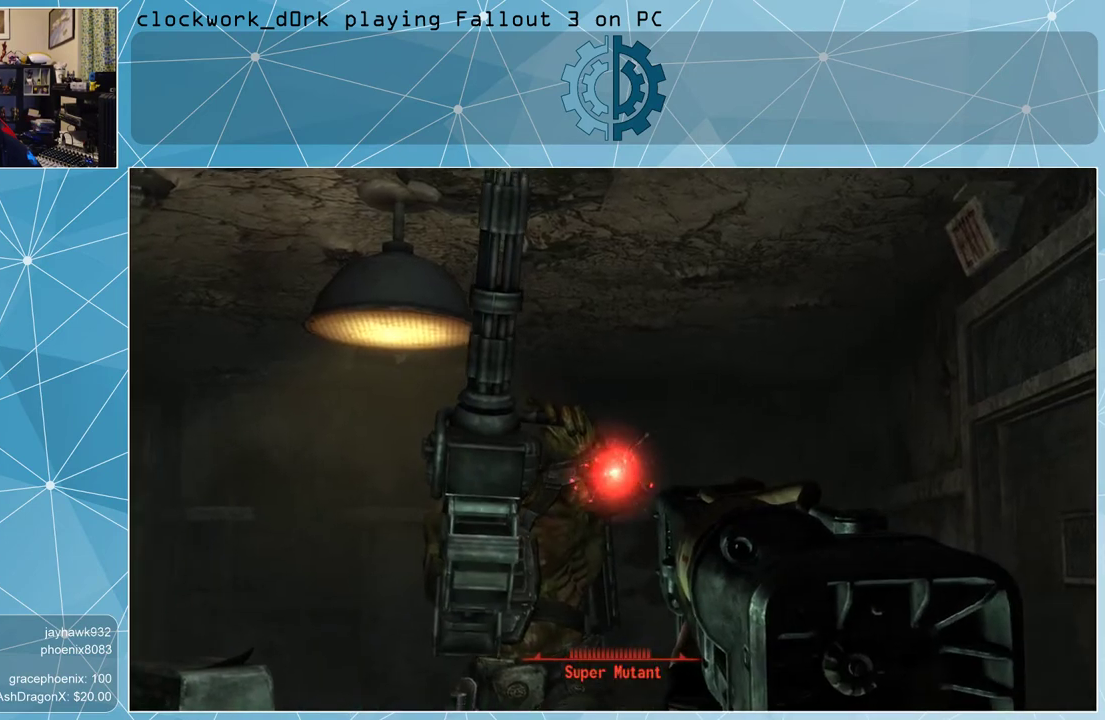
{"keys": [], "mouse": [], "events": []}
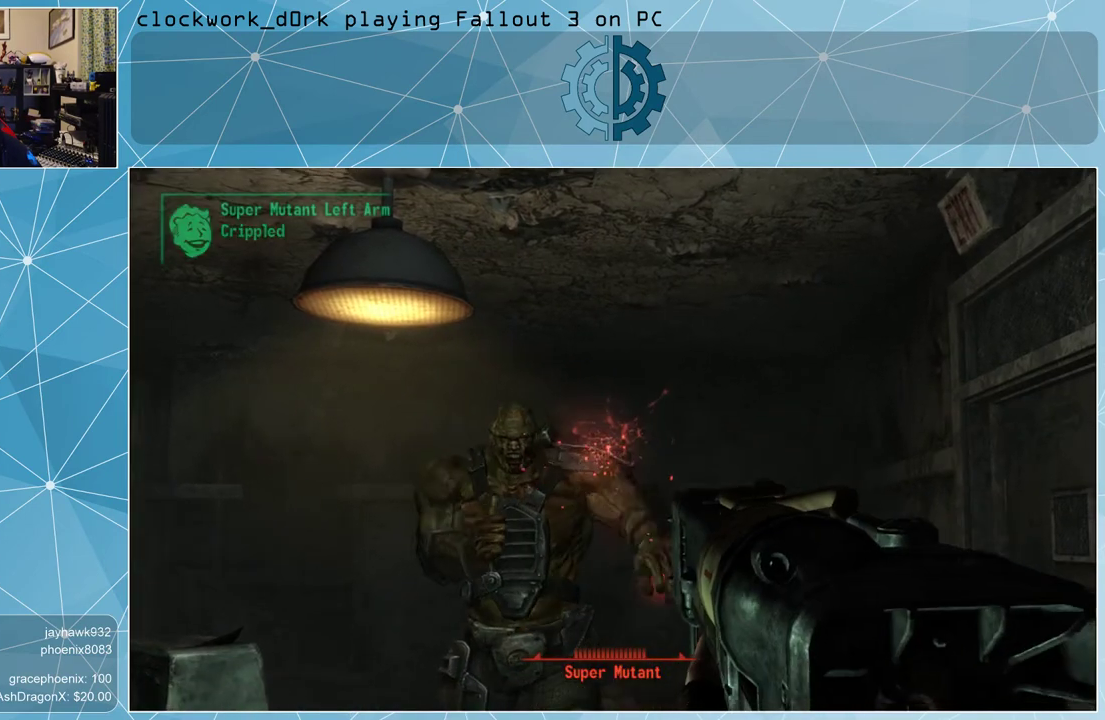
{"keys": [], "mouse": [], "events": []}
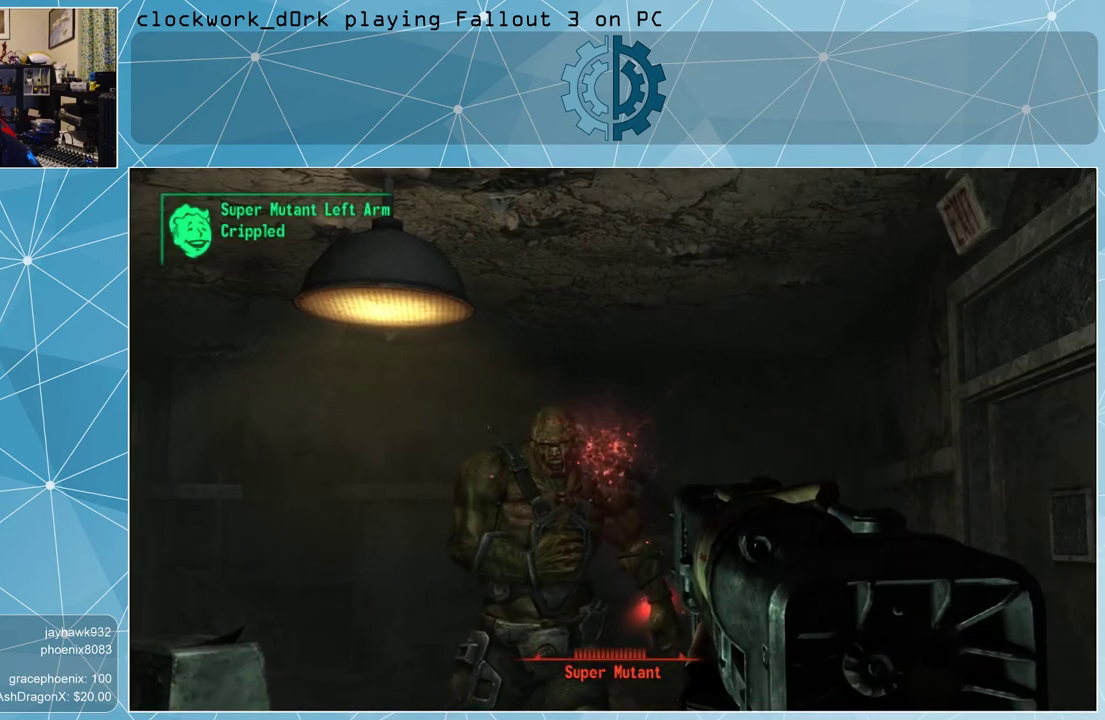
{"keys": [], "mouse": [], "events": []}
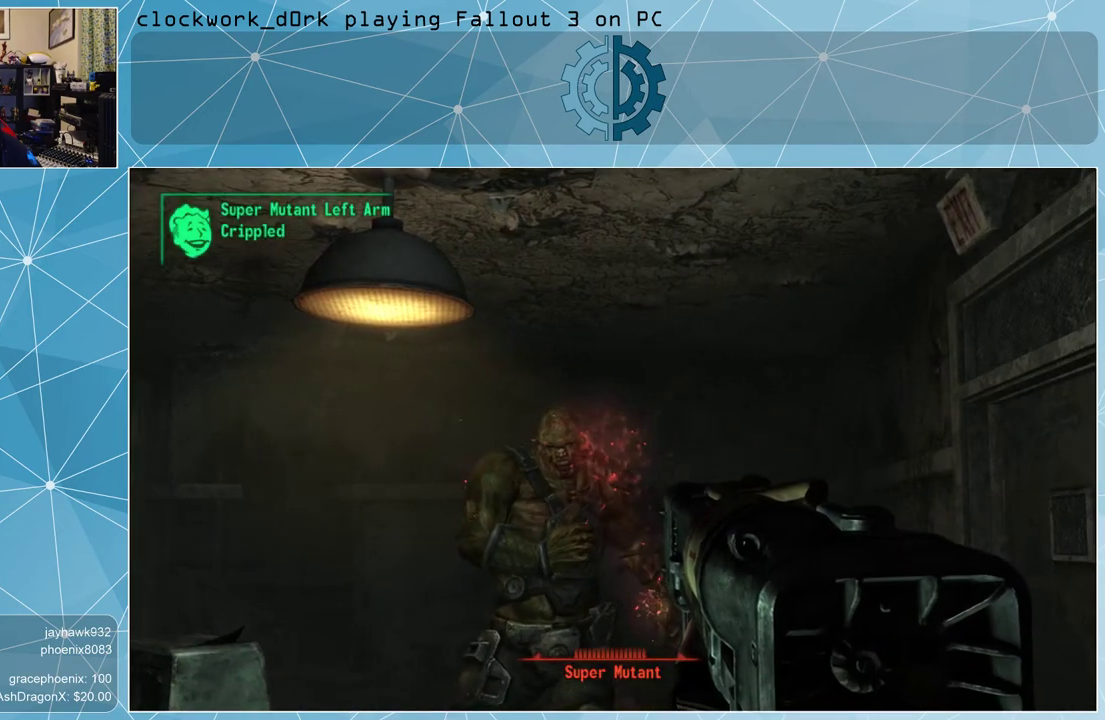
{"keys": [], "mouse": [], "events": []}
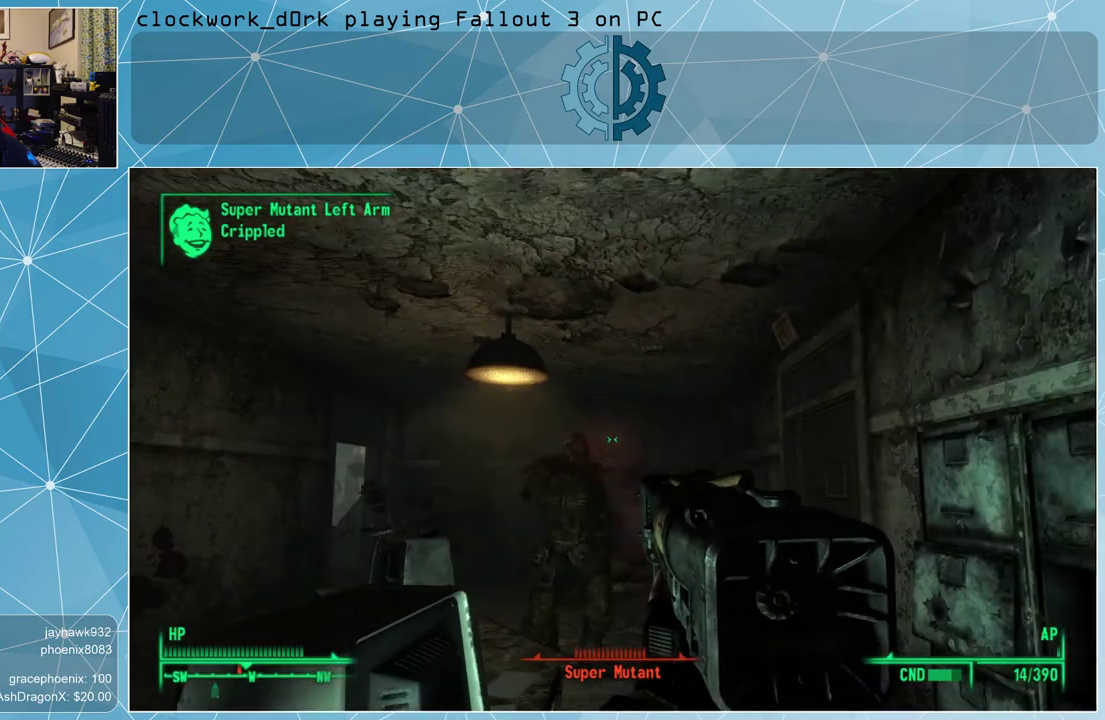
{"keys": [], "mouse": [], "events": []}
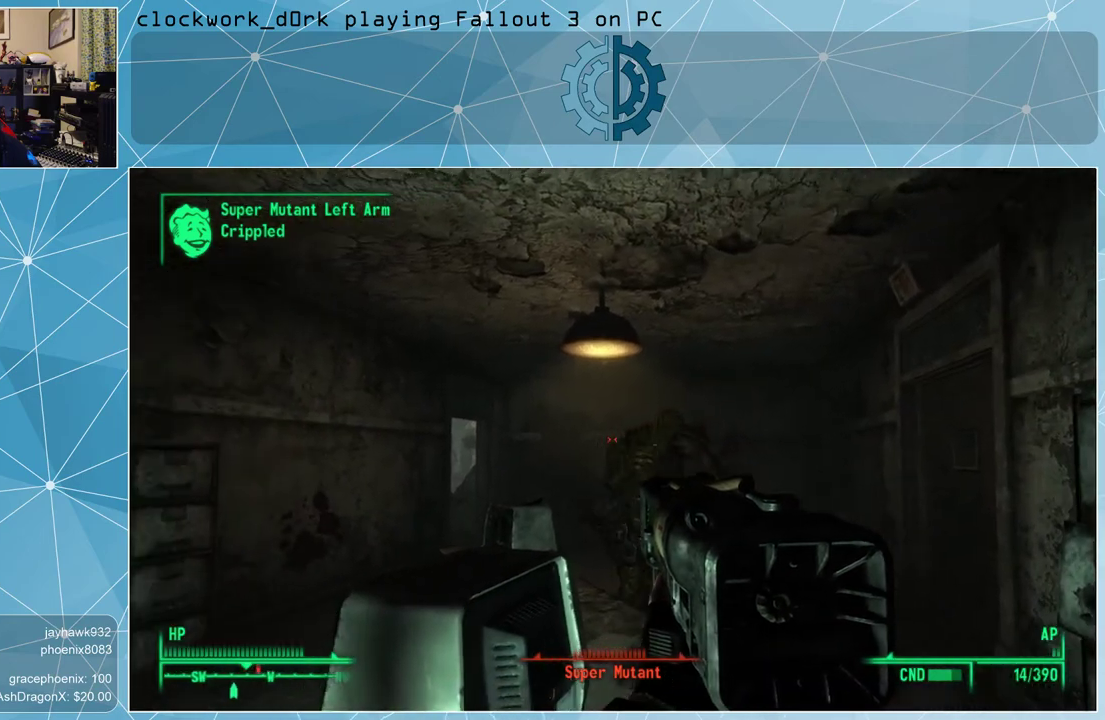
{"keys": [], "mouse": [], "events": [[67, "mouse_left", "down"], [167, "mouse_left", "up"]]}
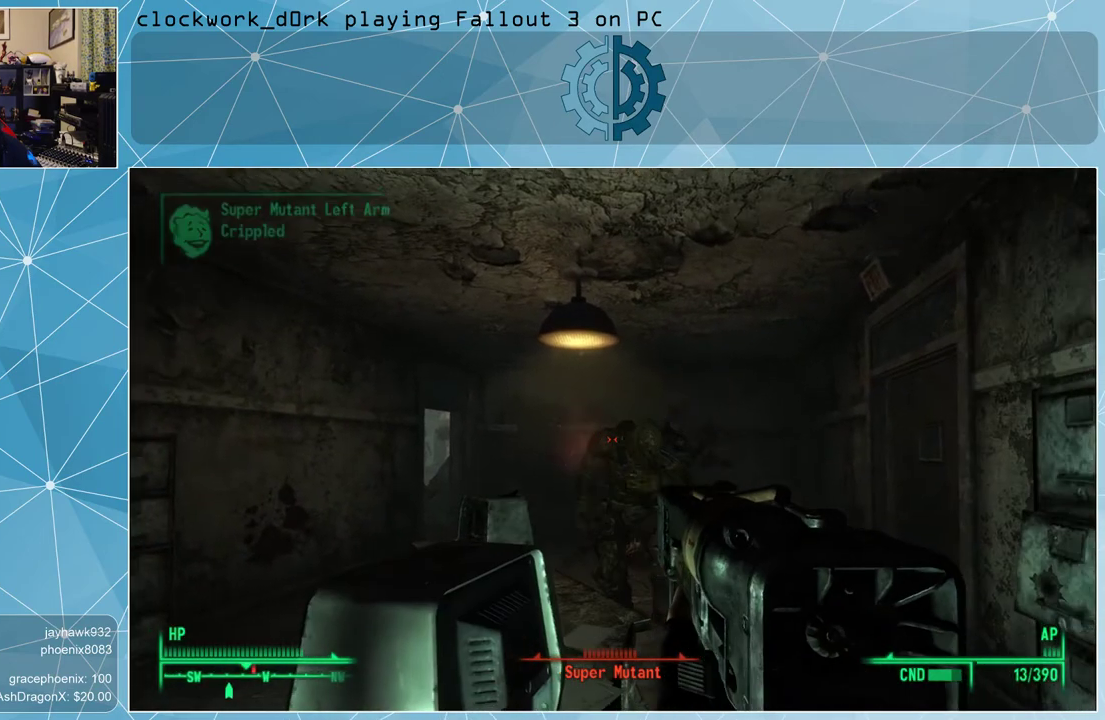
{"keys": [], "mouse": [], "events": [[400, "mouse_left", "down"], [500, "mouse_left", "up"]]}
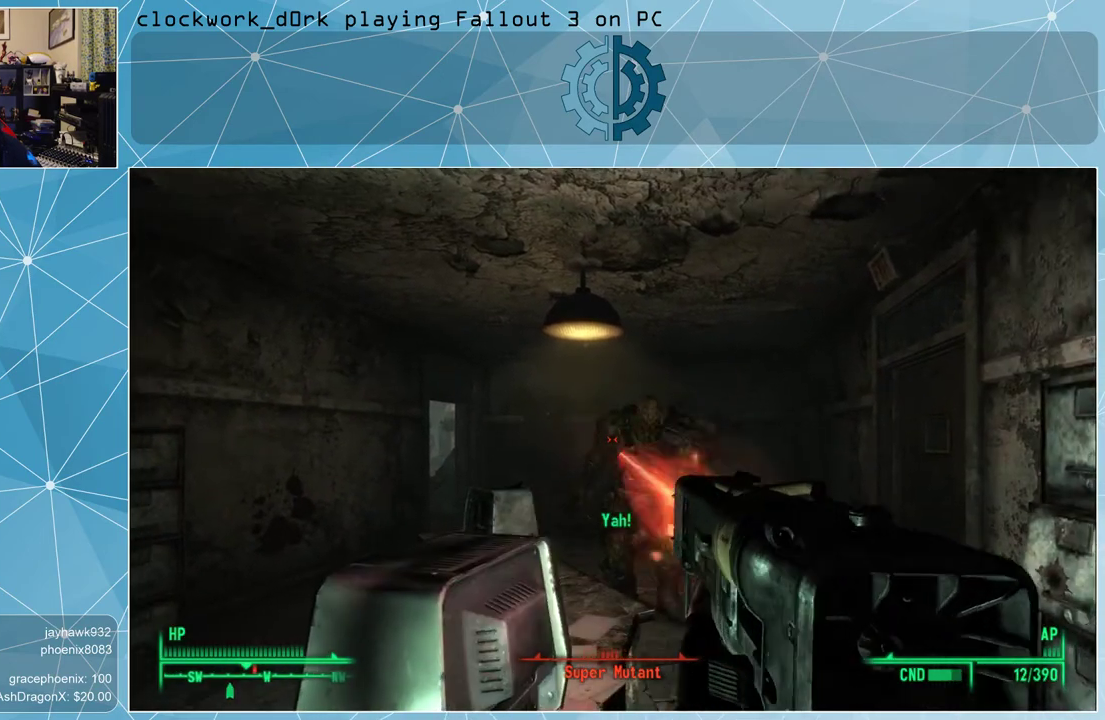
{"keys": [], "mouse": [], "events": [[100, "mouse_left", "down"], [200, "mouse_left", "up"]]}
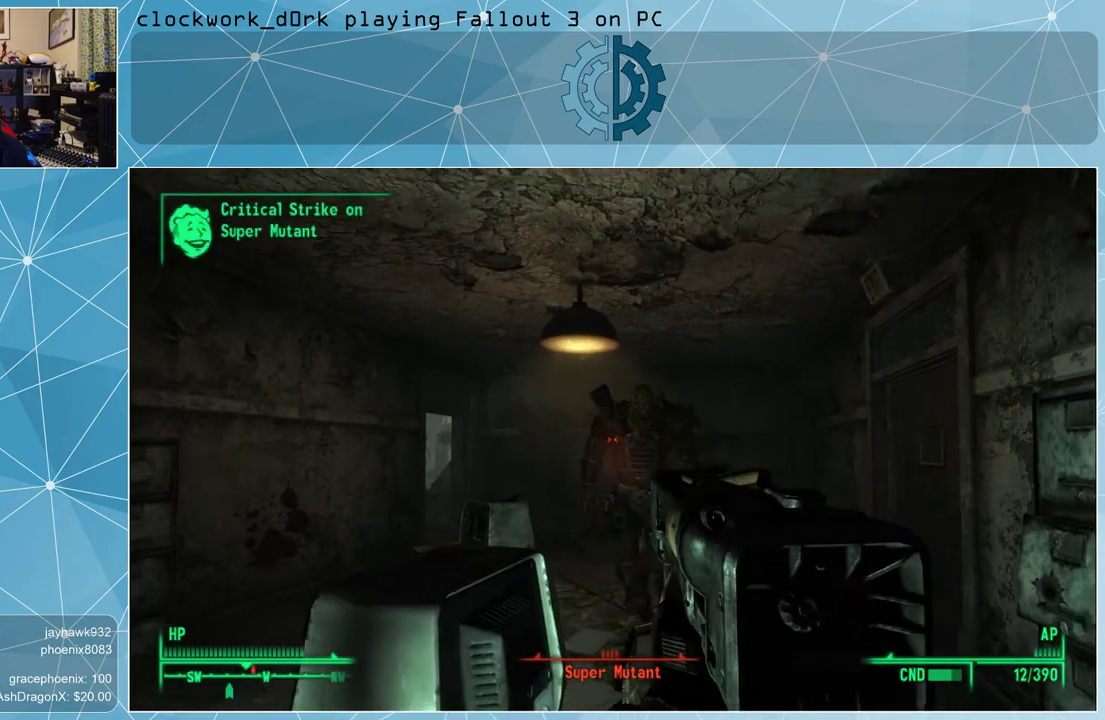
{"keys": [], "mouse": [], "events": [[100, "mouse_left", "down"], [167, "mouse_left", "up"], [333, "mouse_left", "down"], [433, "mouse_left", "up"]]}
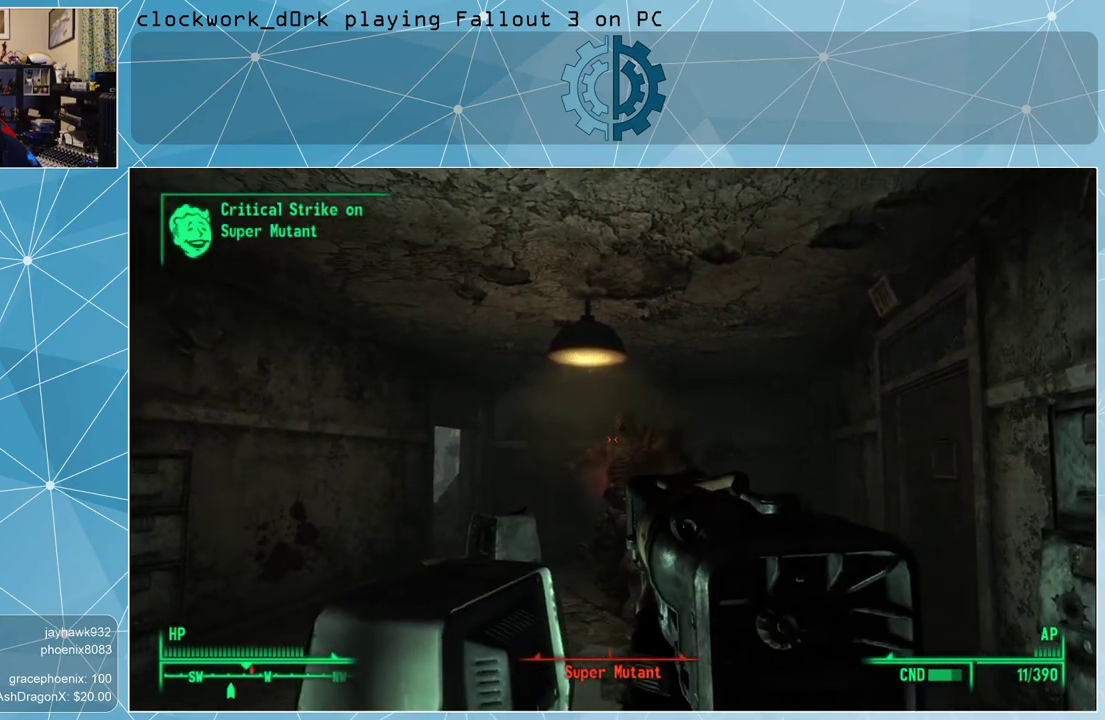
{"keys": [], "mouse": ["left"], "events": [[500, "mouse_left", "down"]]}
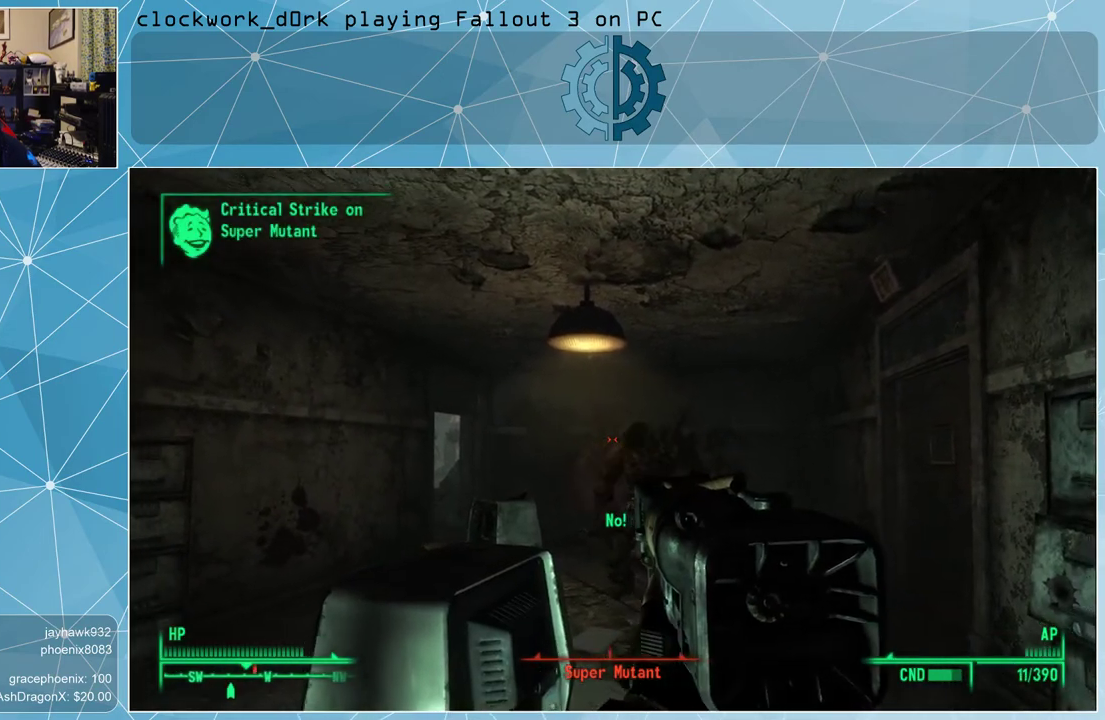
{"keys": [], "mouse": [], "events": [[67, "mouse_left", "up"]]}
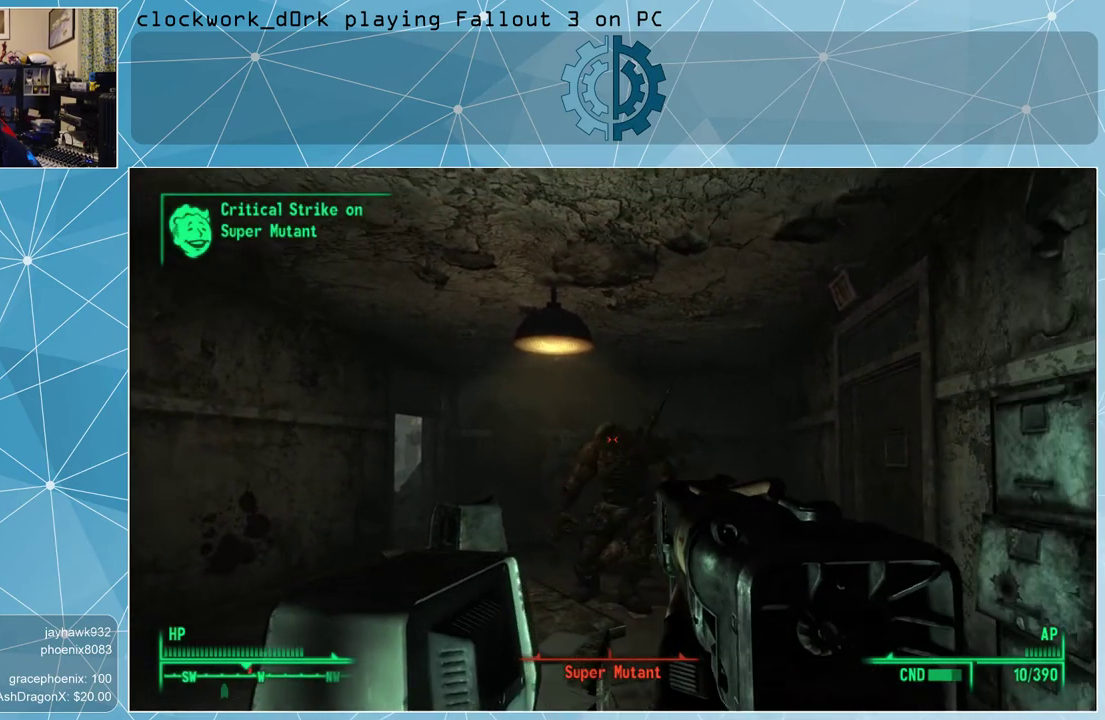
{"keys": [], "mouse": [], "events": [[67, "mouse_left", "down"], [200, "mouse_left", "up"], [300, "mouse_left", "down"], [333, "mouse_left", "up"]]}
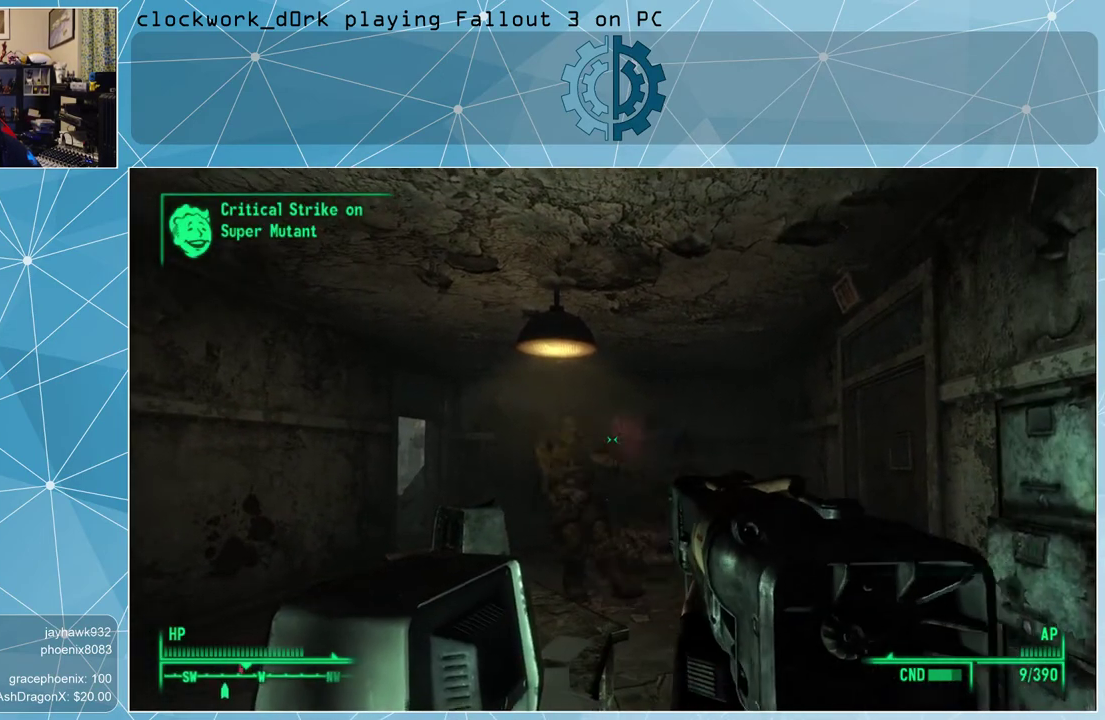
{"keys": [], "mouse": [], "events": []}
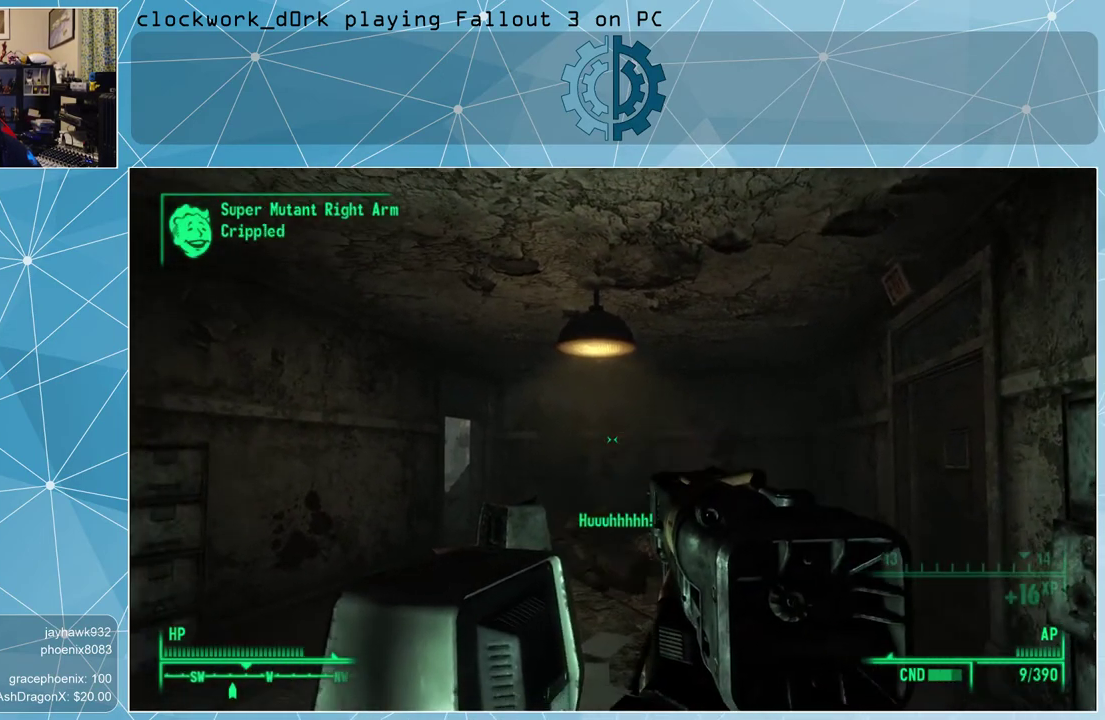
{"keys": [], "mouse": [], "events": [[433, "r", "down"], [467, "r", "up"]]}
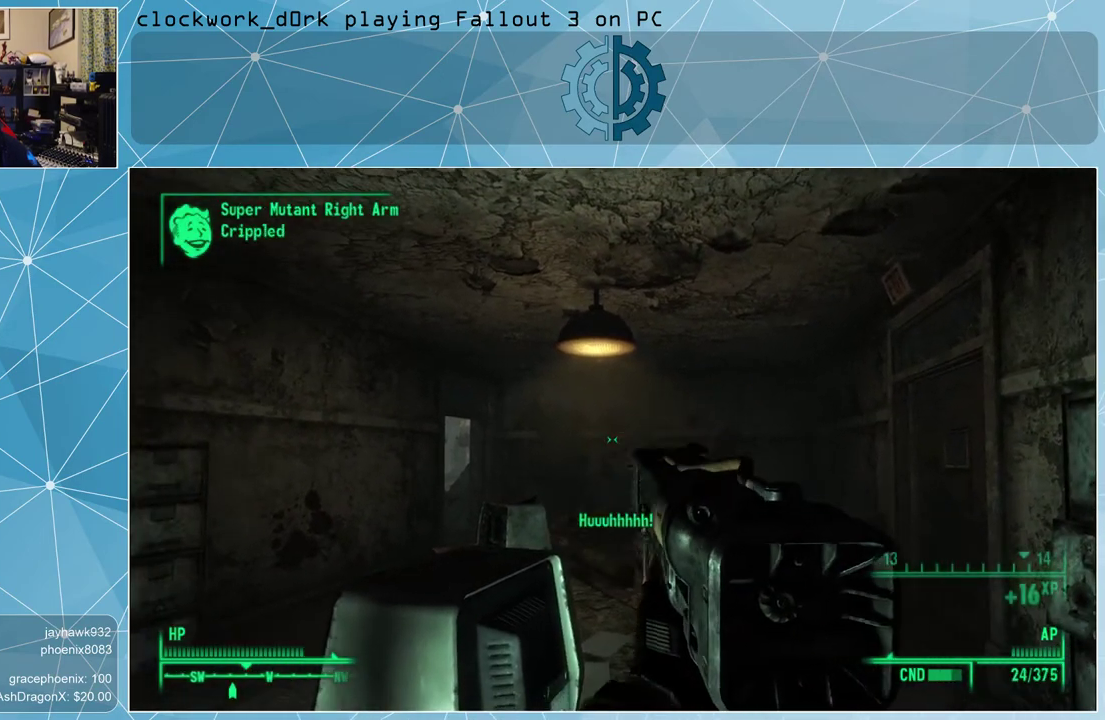
{"keys": [], "mouse": [], "events": []}
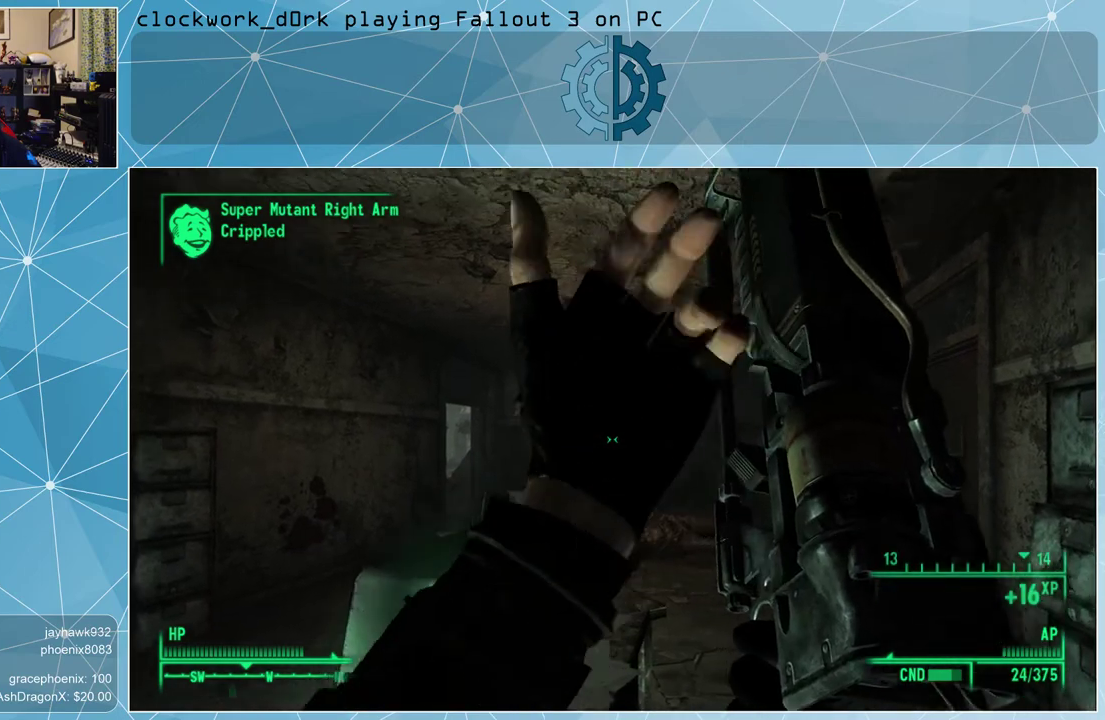
{"keys": [], "mouse": [], "events": []}
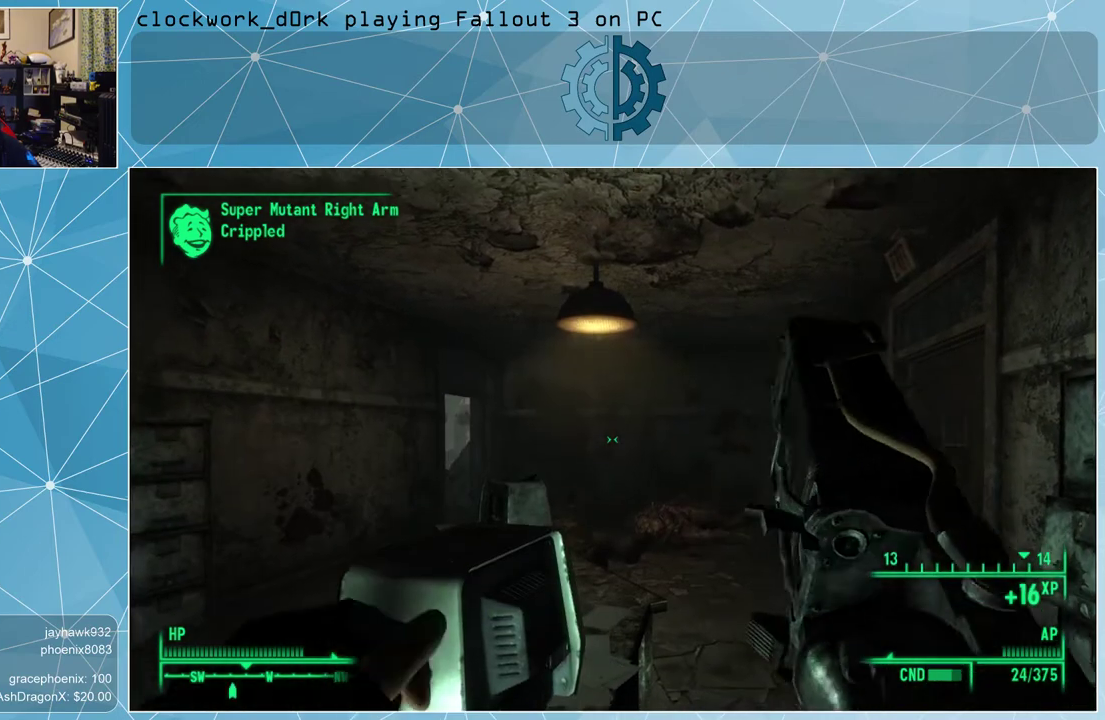
{"keys": [], "mouse": [], "events": []}
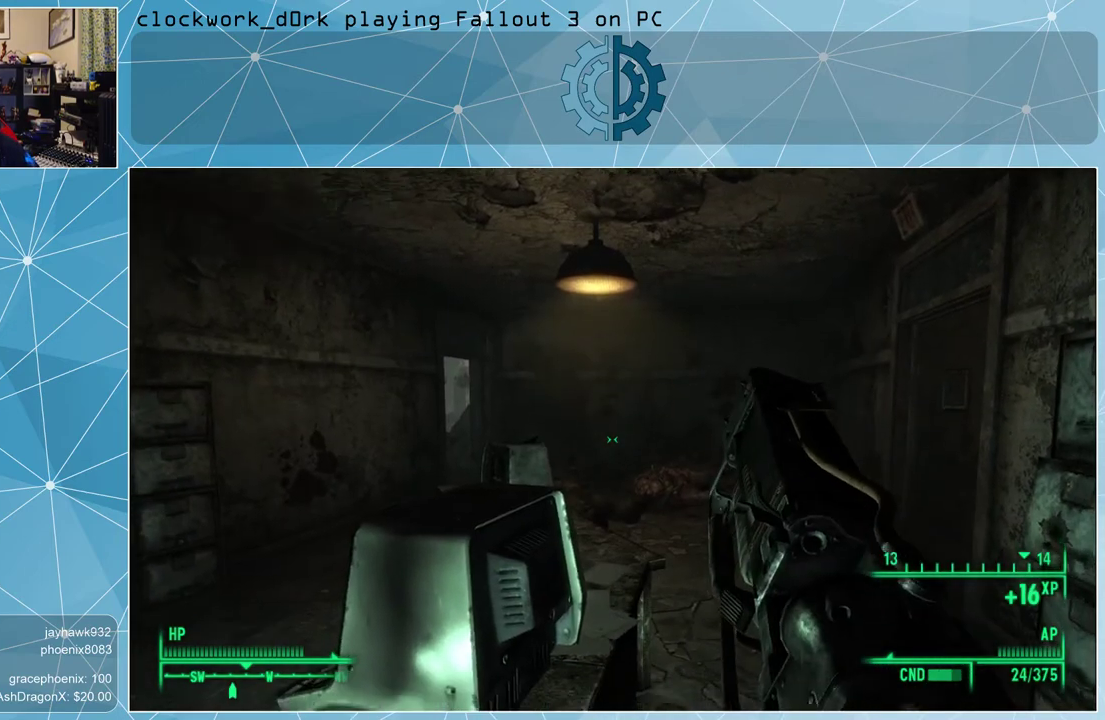
{"keys": [], "mouse": [], "events": []}
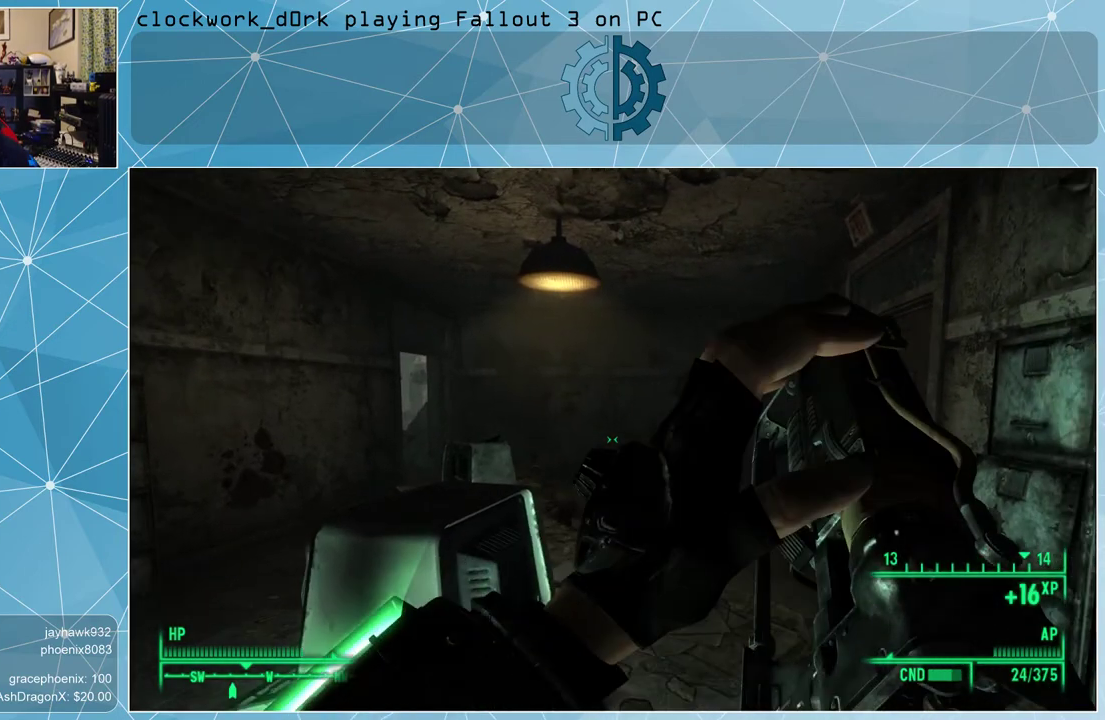
{"keys": [], "mouse": [], "events": []}
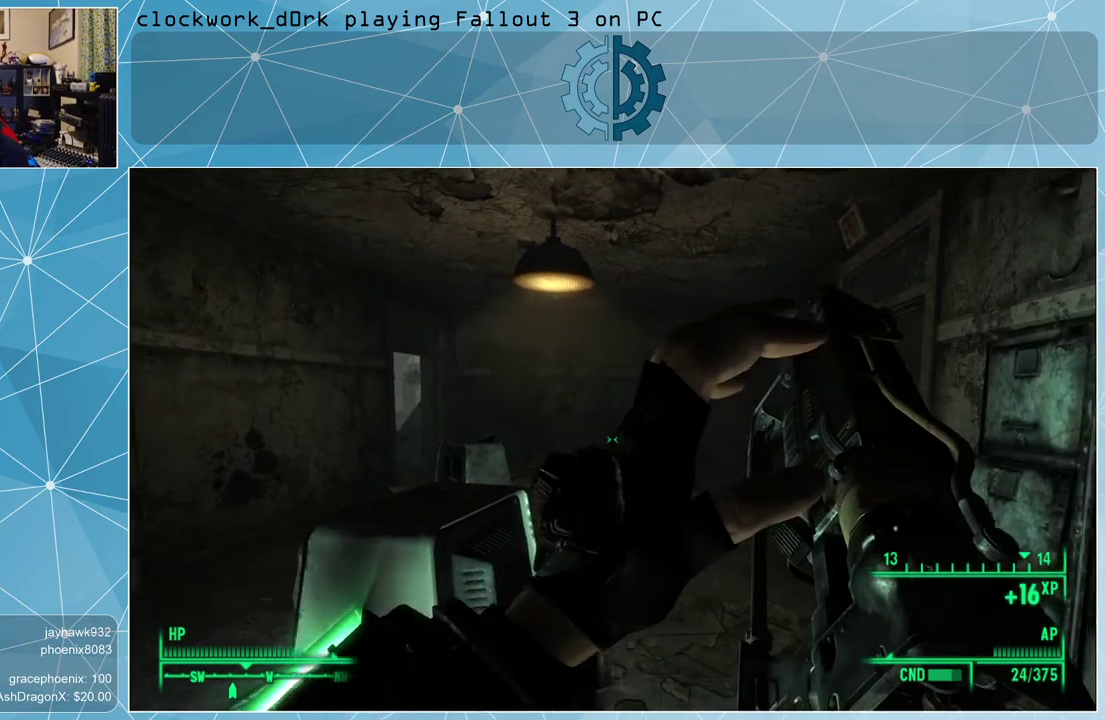
{"keys": [], "mouse": [], "events": []}
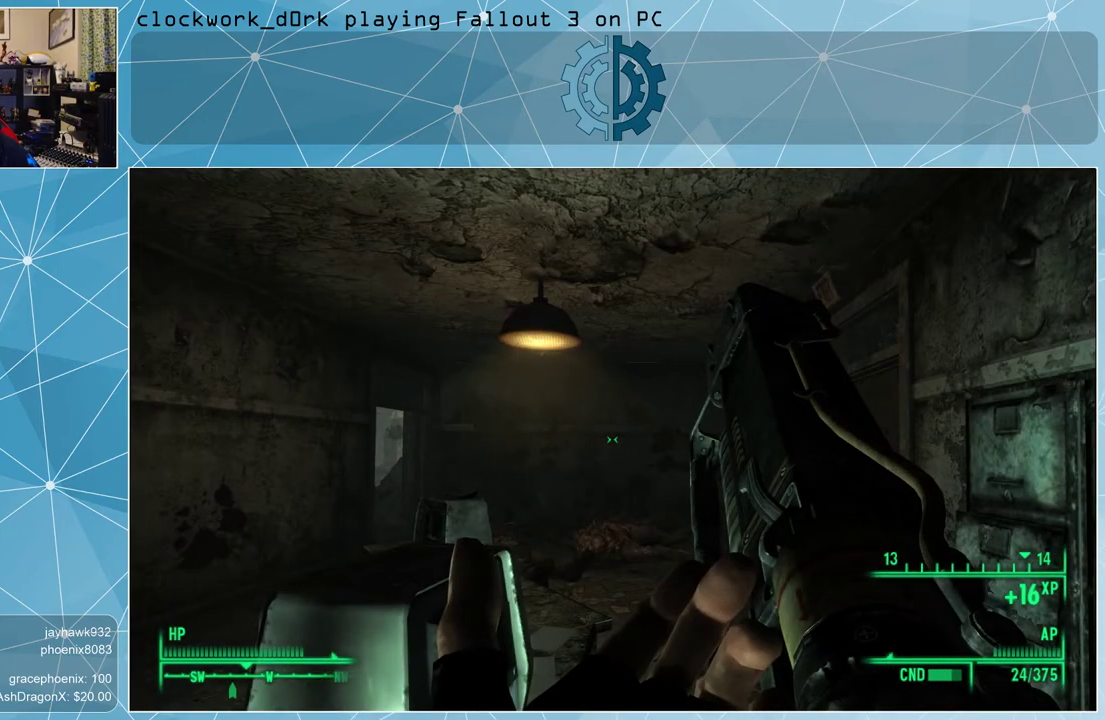
{"keys": ["ctrl"], "mouse": [], "events": [[300, "ctrl", "down"]]}